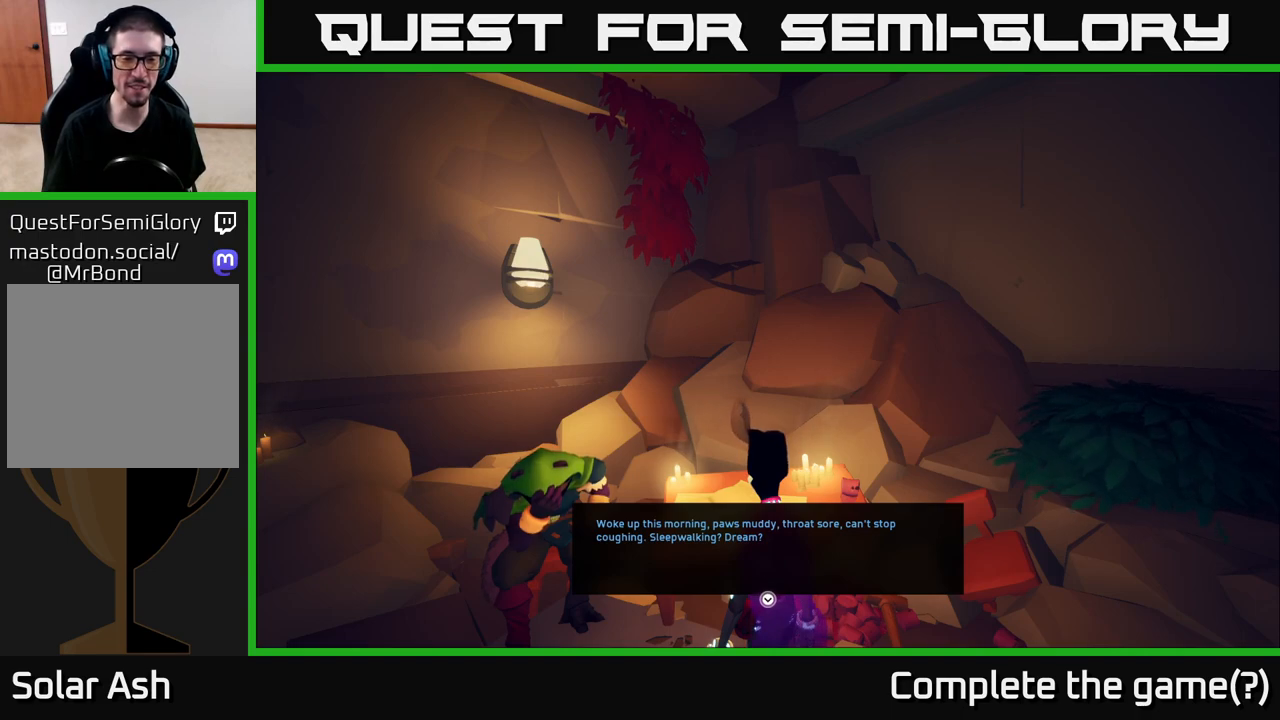
Gameplay with a controller (Xbox layout); each line is a JSON object with the inputs held at the frame after it. "events" lists button and stick changes between this image and that frame as [ms after this image, input, new state], when the widget could be followed in between.
{"buttons": [], "left_stick": "center", "right_stick": "center", "events": [[117, "A", "down"], [233, "A", "up"]]}
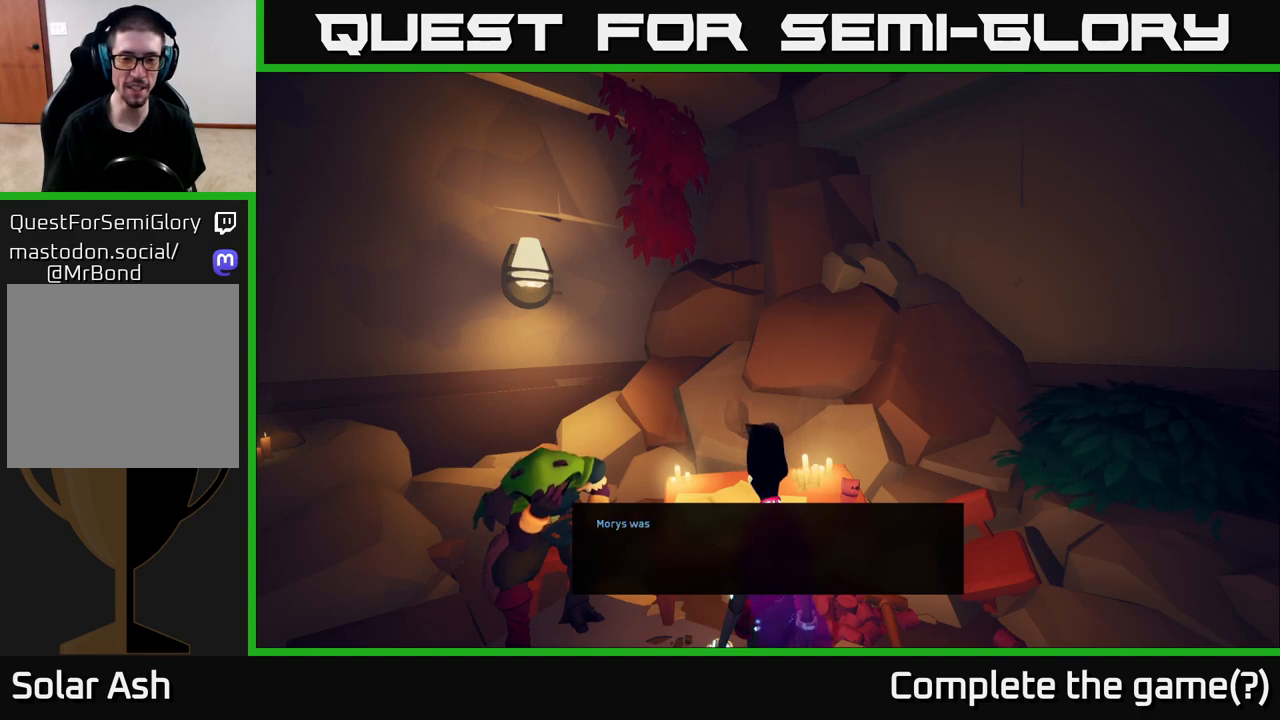
{"buttons": [], "left_stick": "center", "right_stick": "center", "events": []}
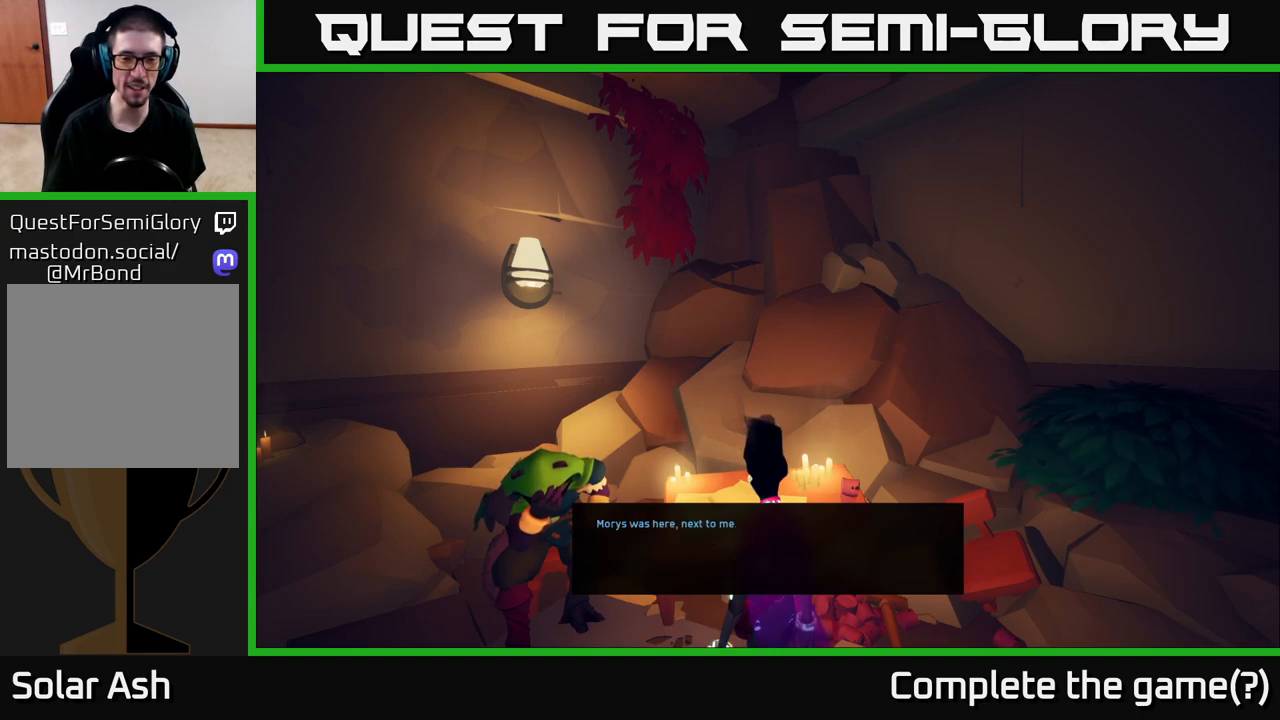
{"buttons": [], "left_stick": "center", "right_stick": "center", "events": []}
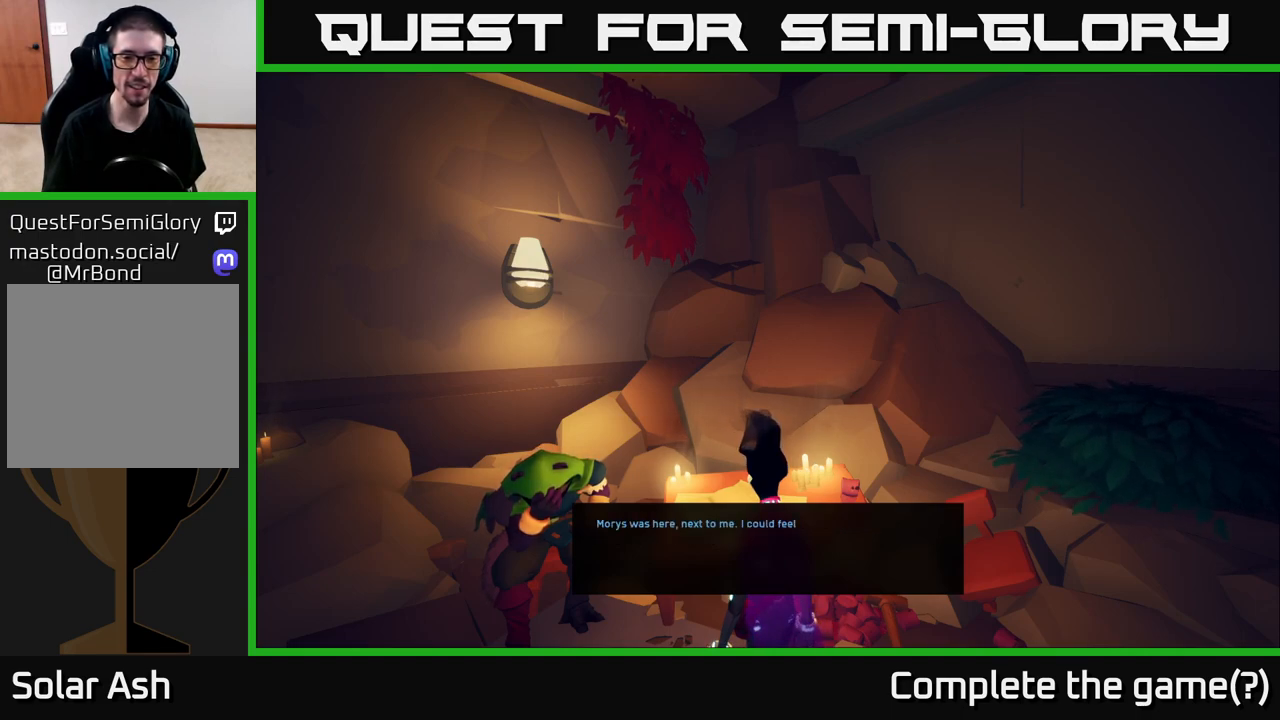
{"buttons": [], "left_stick": "center", "right_stick": "center", "events": []}
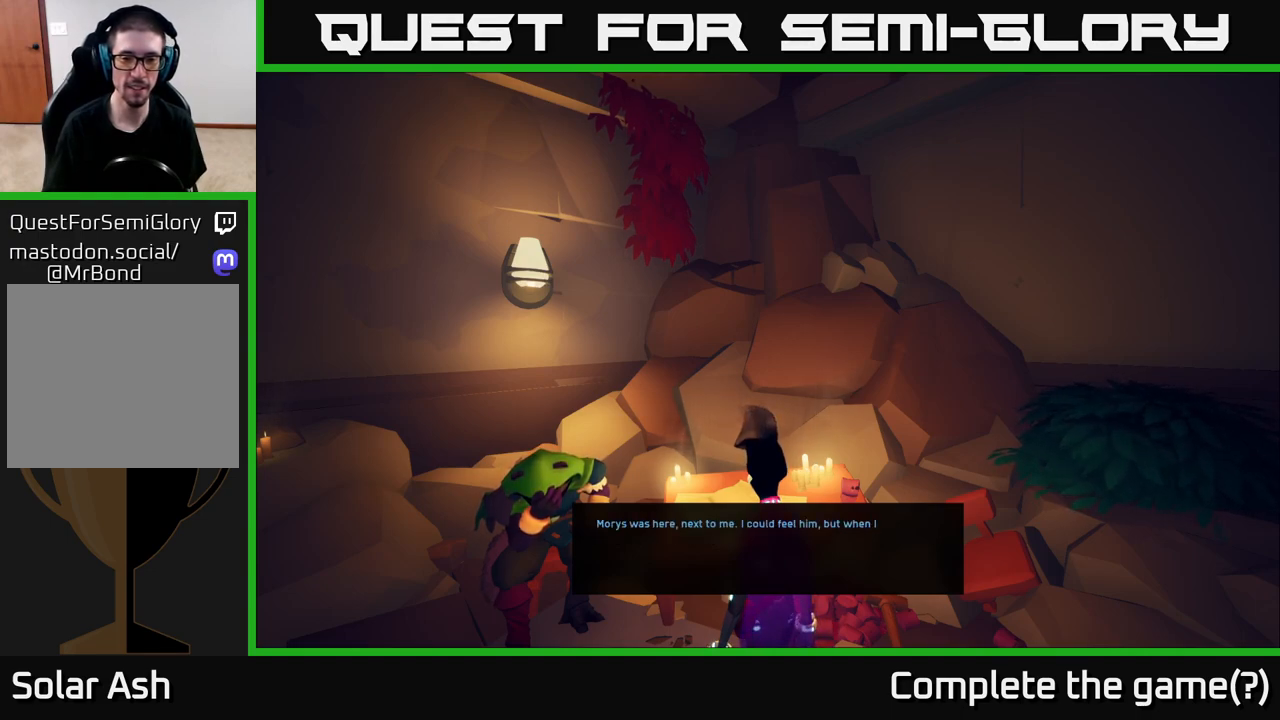
{"buttons": [], "left_stick": "center", "right_stick": "center", "events": []}
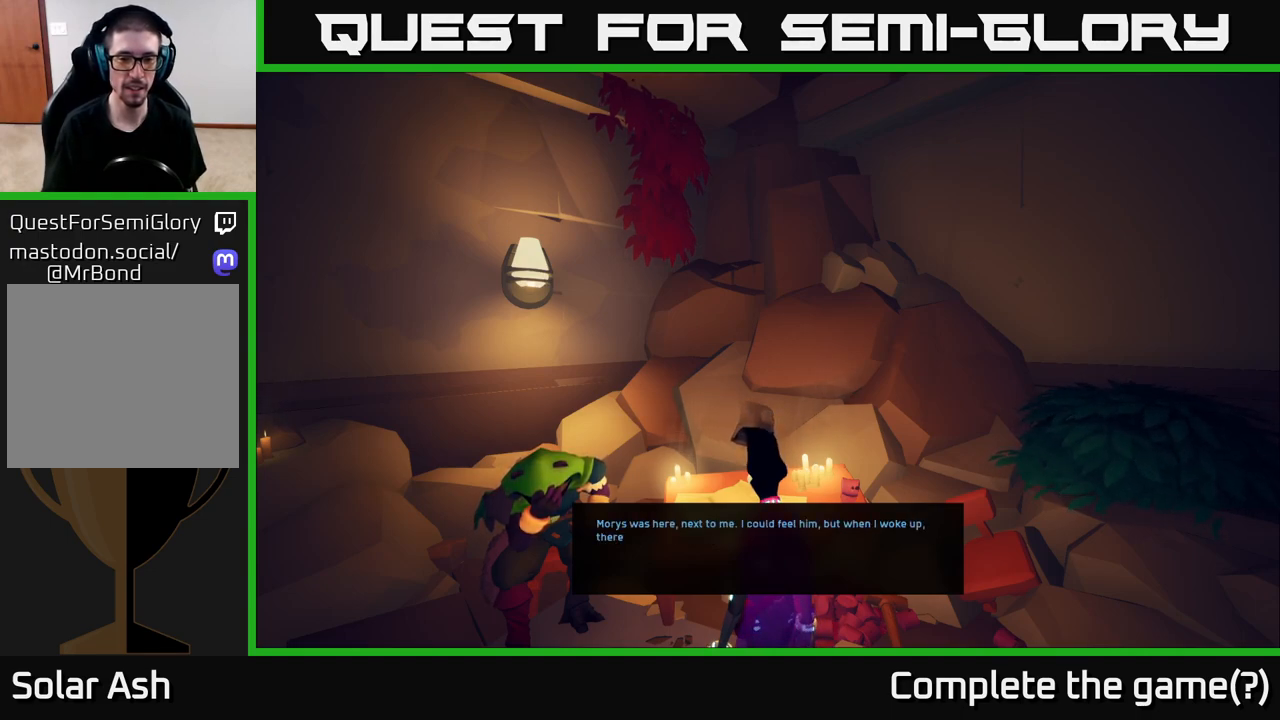
{"buttons": [], "left_stick": "center", "right_stick": "center", "events": []}
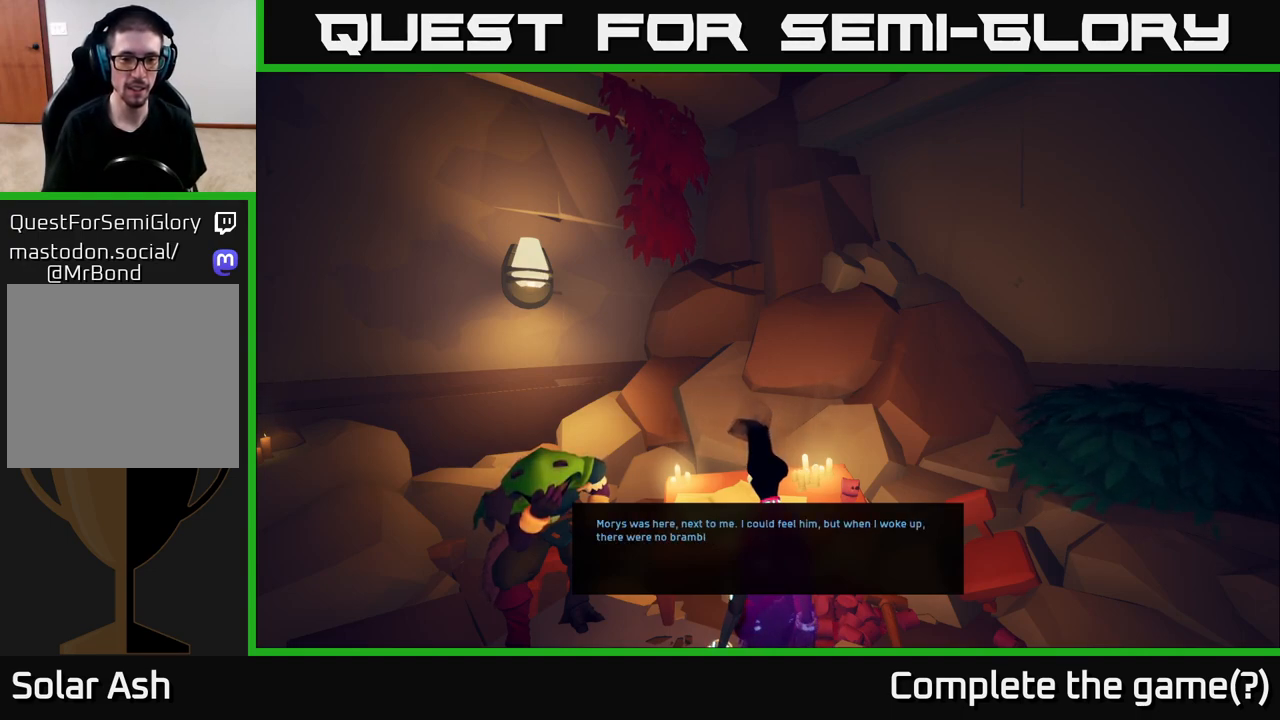
{"buttons": [], "left_stick": "center", "right_stick": "center", "events": []}
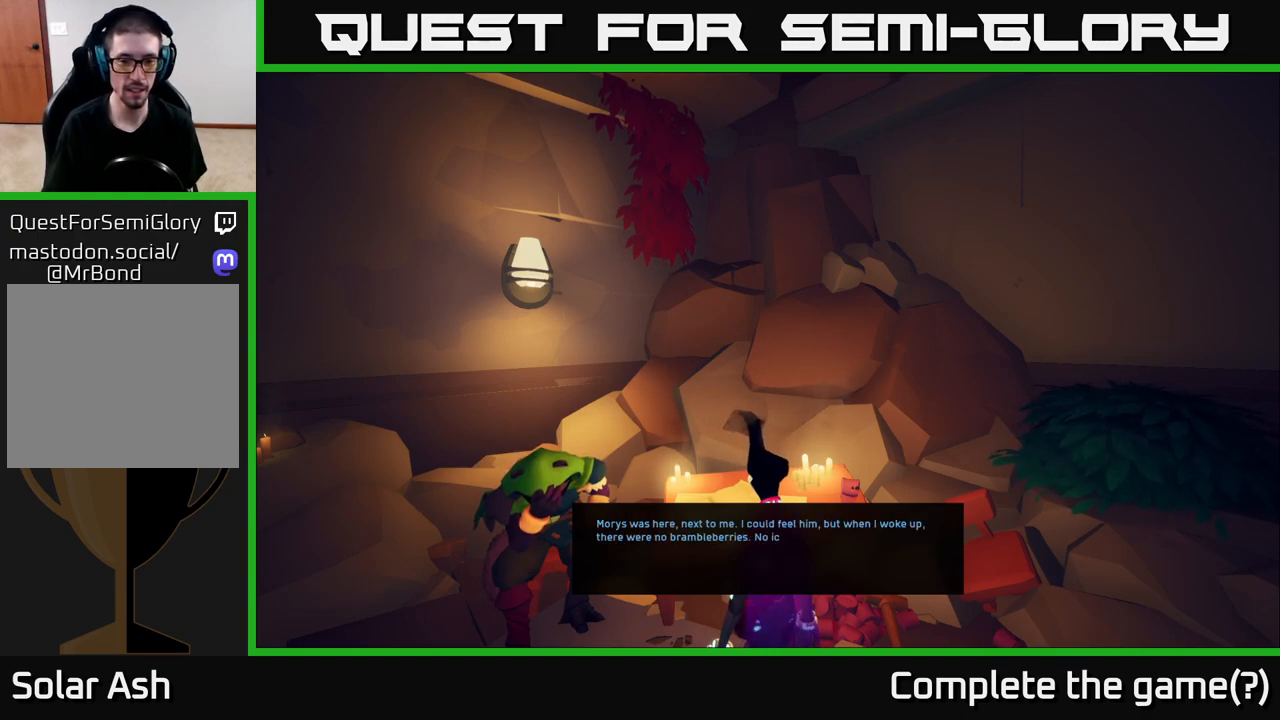
{"buttons": [], "left_stick": "center", "right_stick": "center", "events": []}
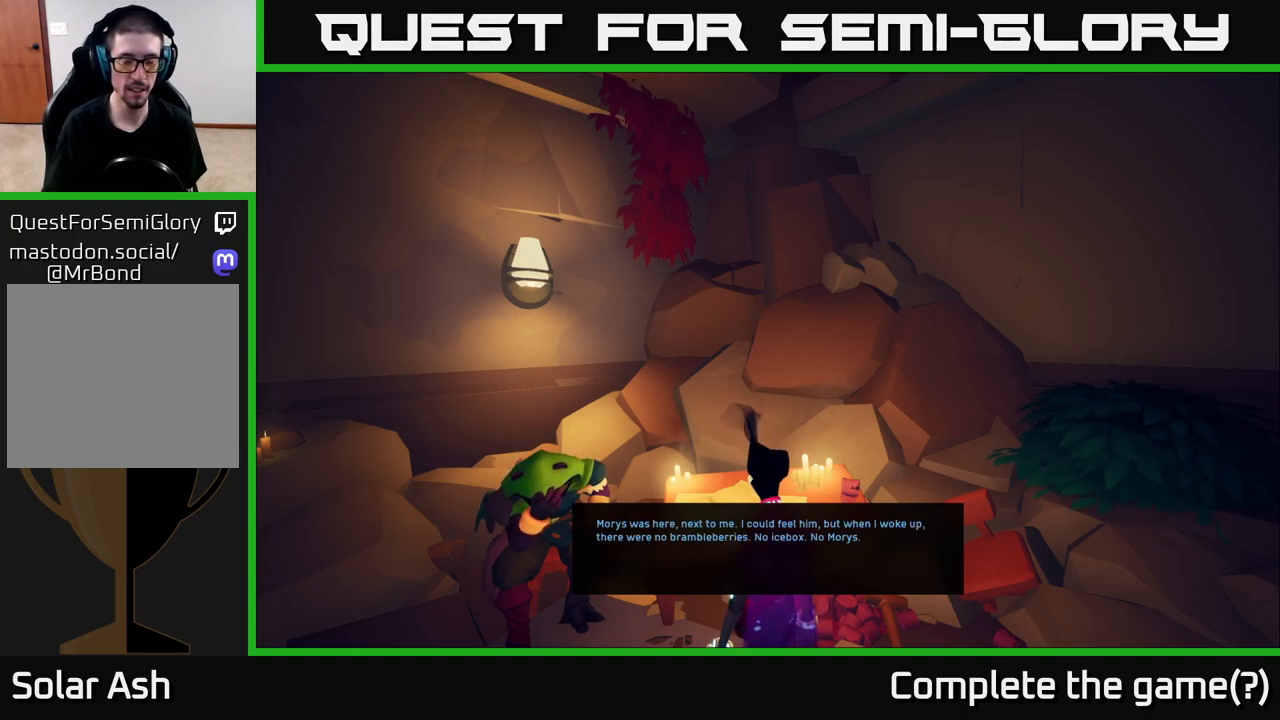
{"buttons": [], "left_stick": "center", "right_stick": "center", "events": []}
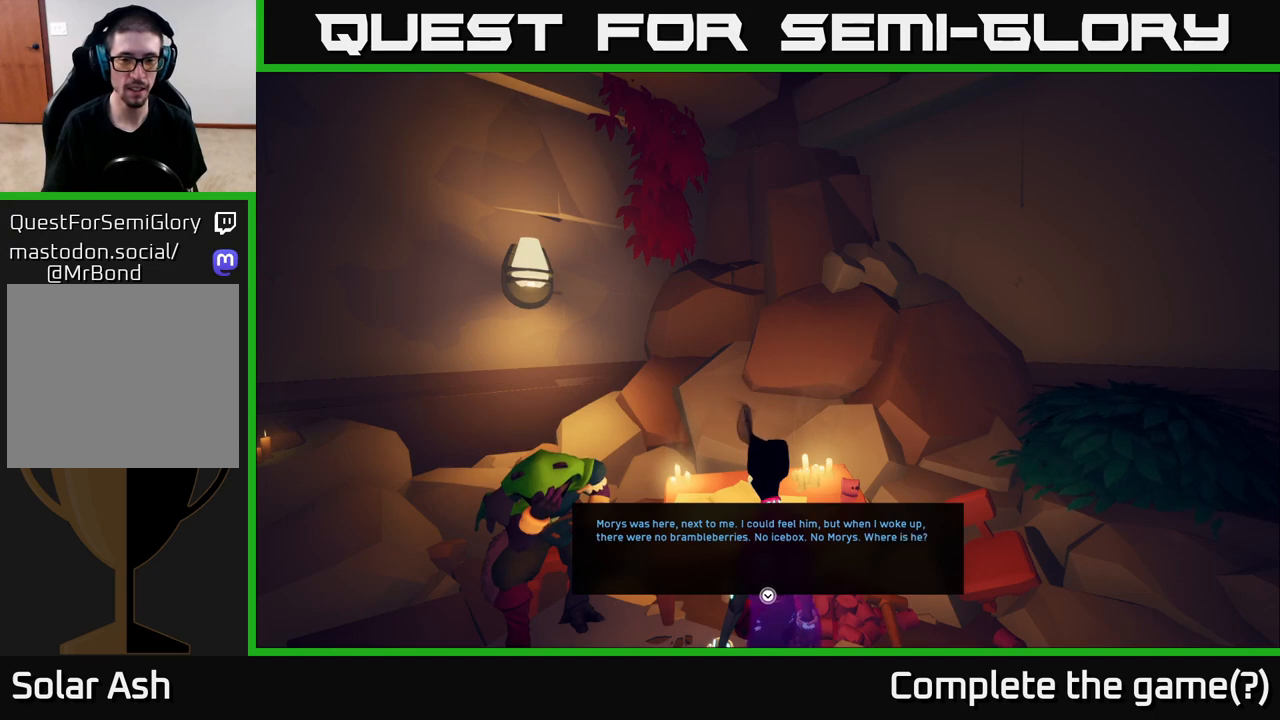
{"buttons": [], "left_stick": "center", "right_stick": "center", "events": []}
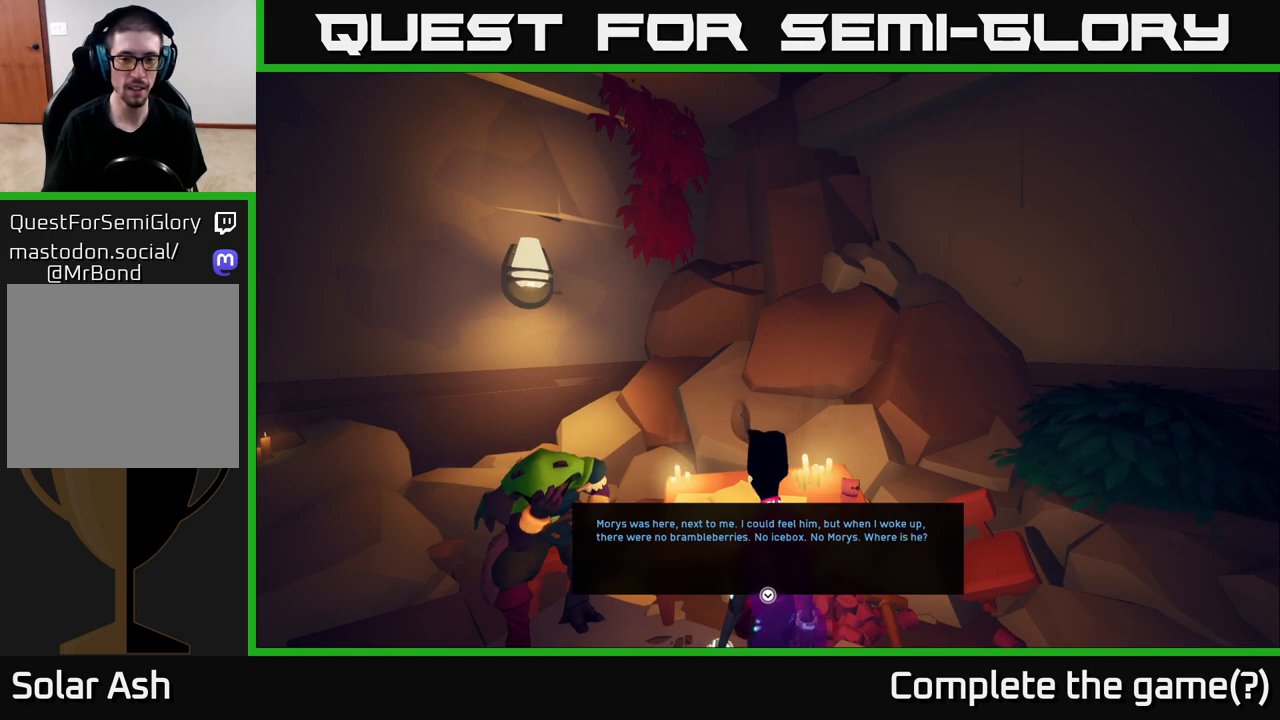
{"buttons": [], "left_stick": "center", "right_stick": "center", "events": []}
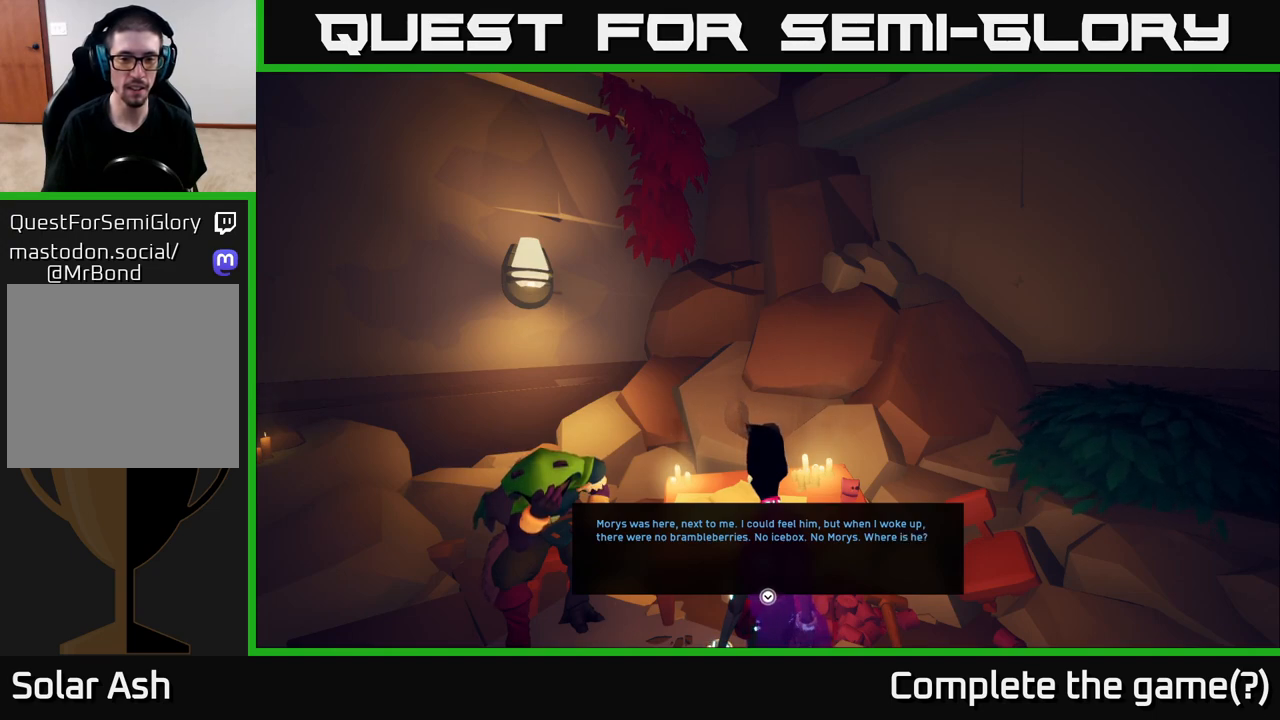
{"buttons": [], "left_stick": "center", "right_stick": "center", "events": [[33, "right_stick", "left"], [333, "right_stick", "center"]]}
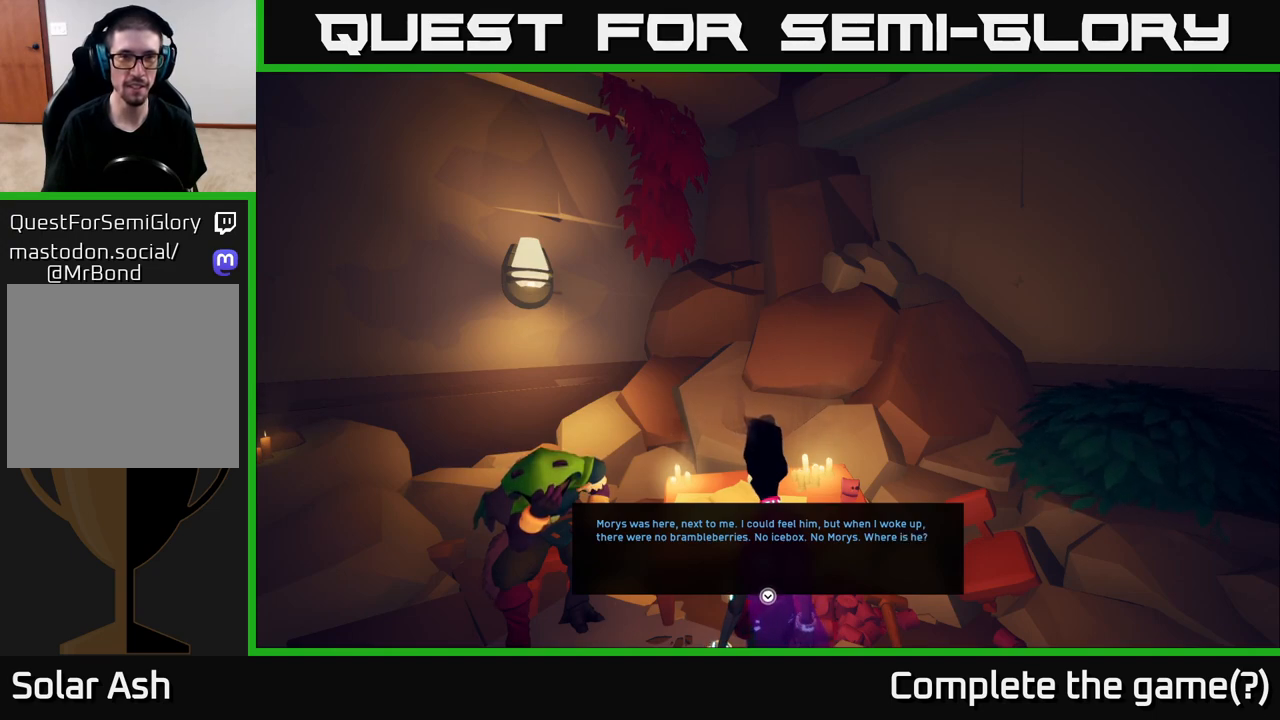
{"buttons": [], "left_stick": "center", "right_stick": "center", "events": []}
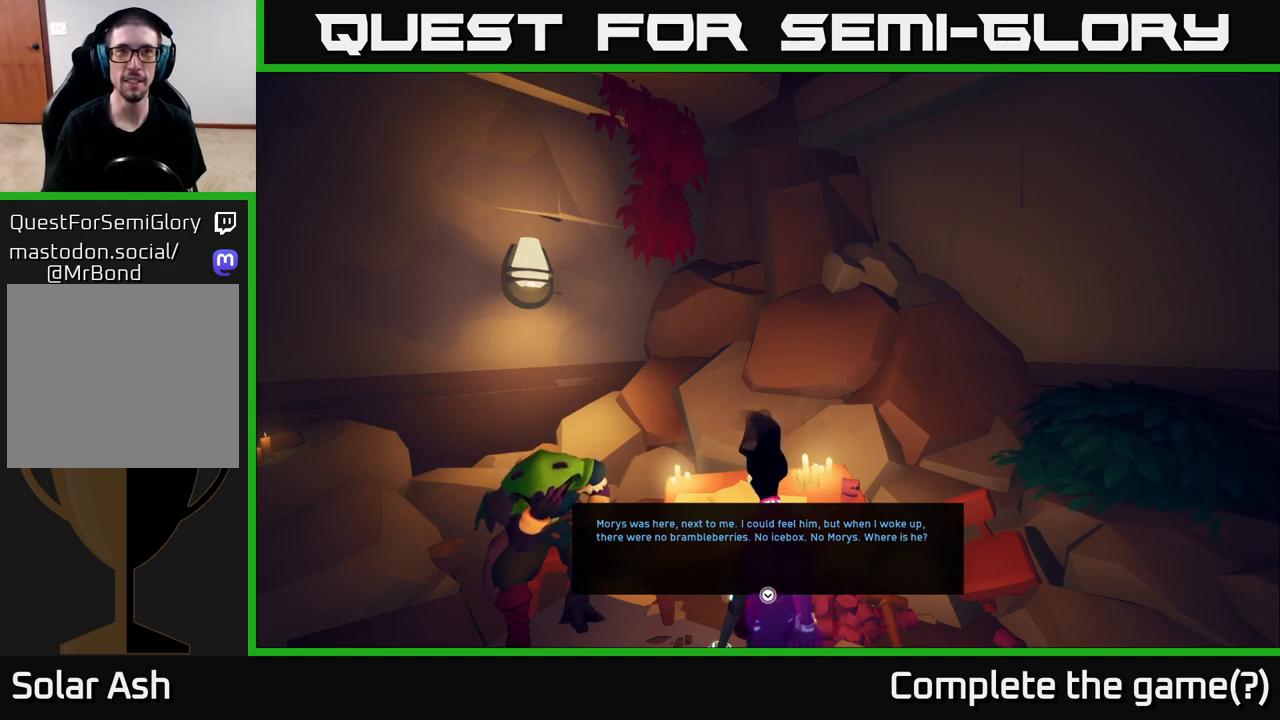
{"buttons": [], "left_stick": "center", "right_stick": "center", "events": []}
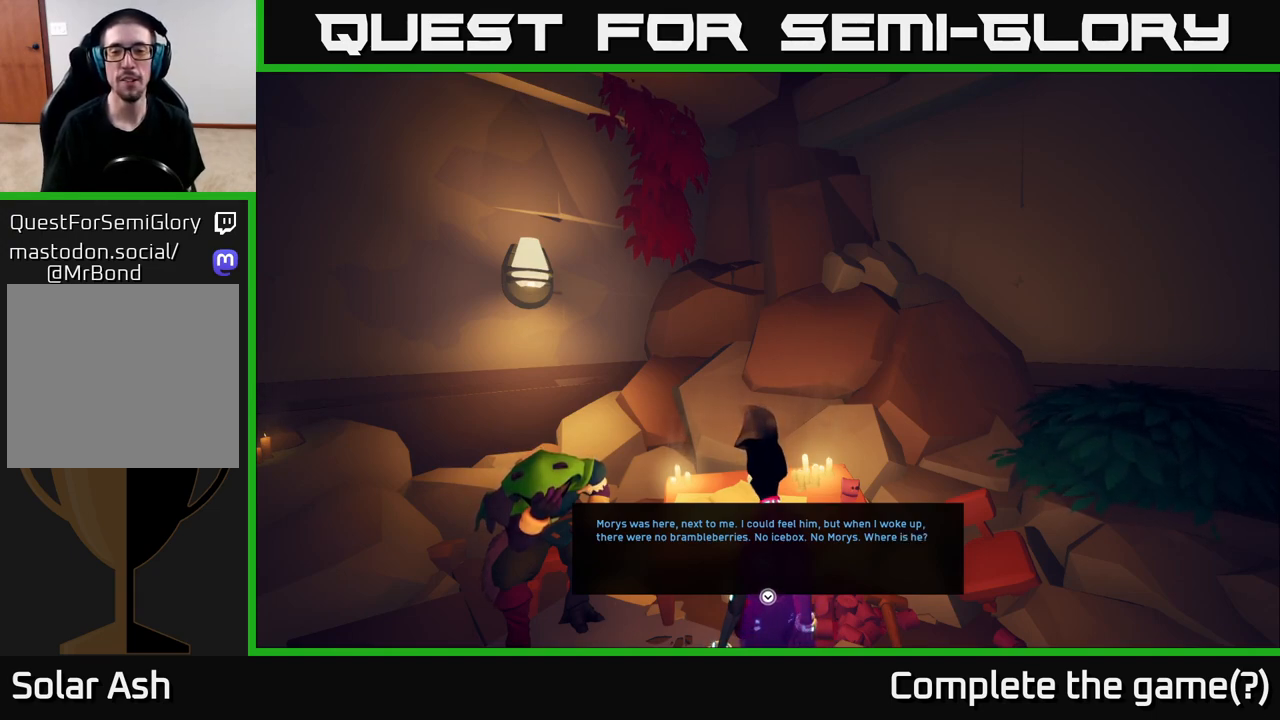
{"buttons": [], "left_stick": "center", "right_stick": "center", "events": []}
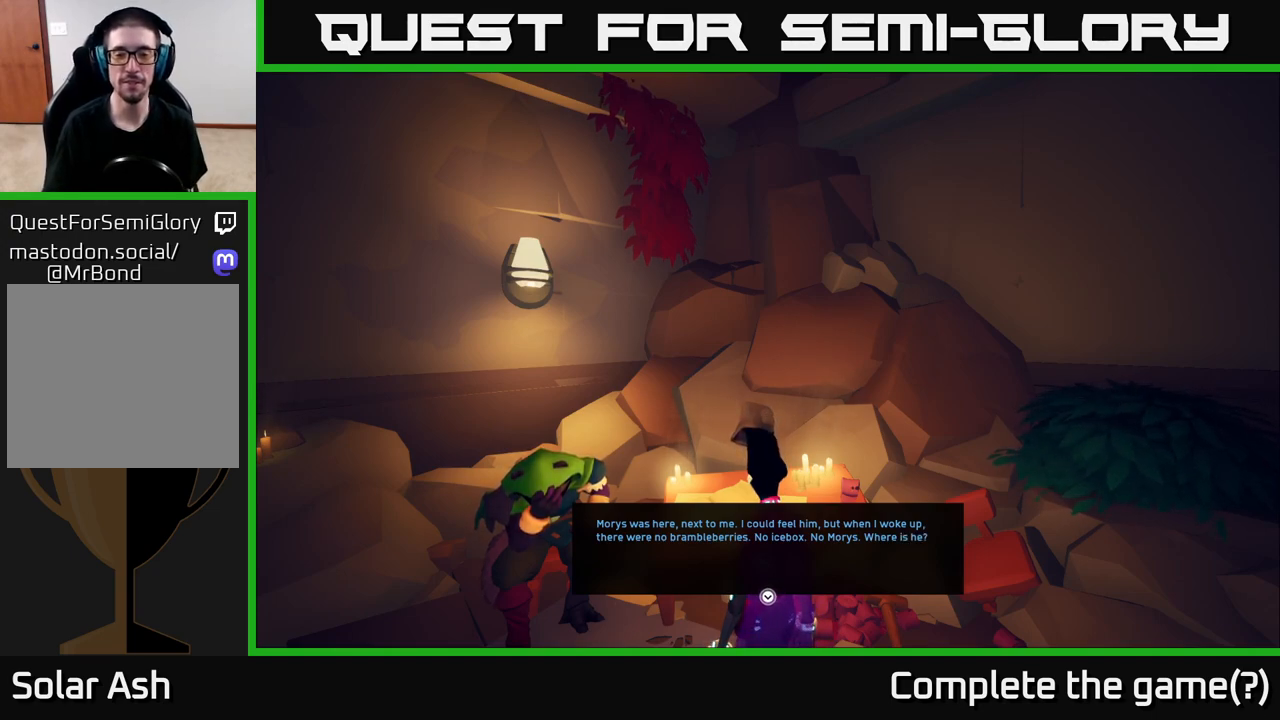
{"buttons": [], "left_stick": "center", "right_stick": "center", "events": []}
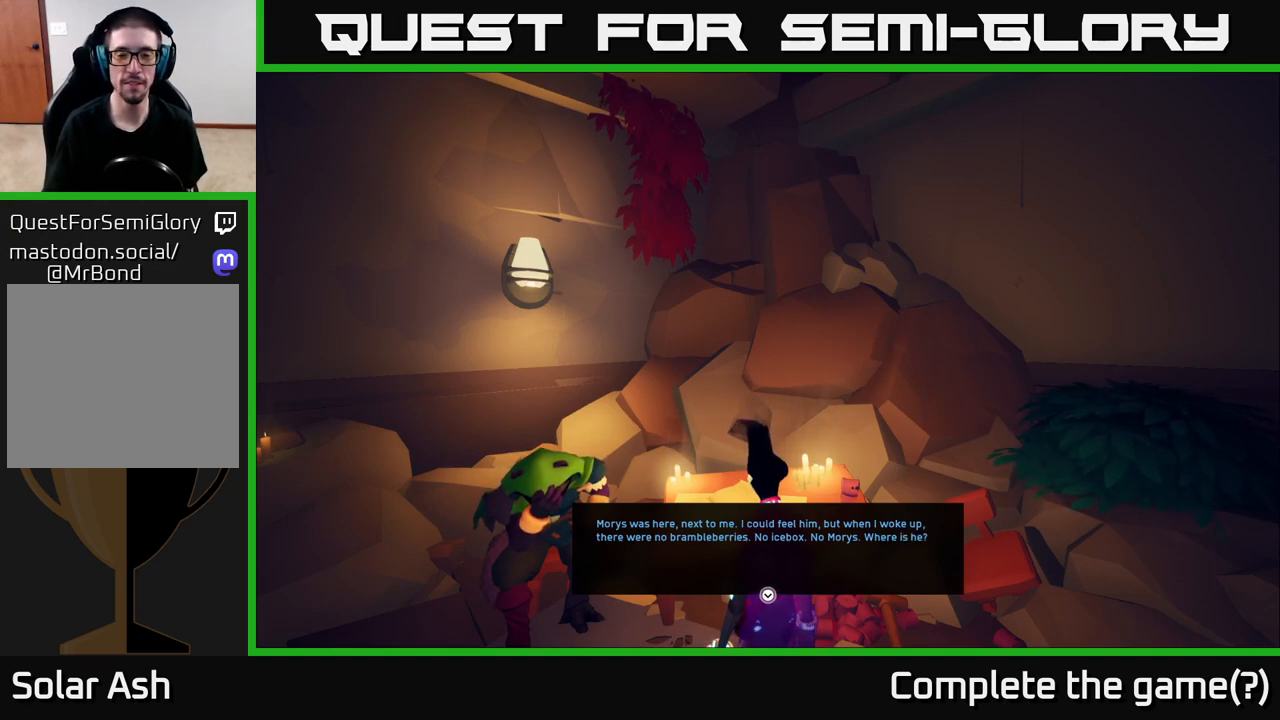
{"buttons": [], "left_stick": "center", "right_stick": "center", "events": []}
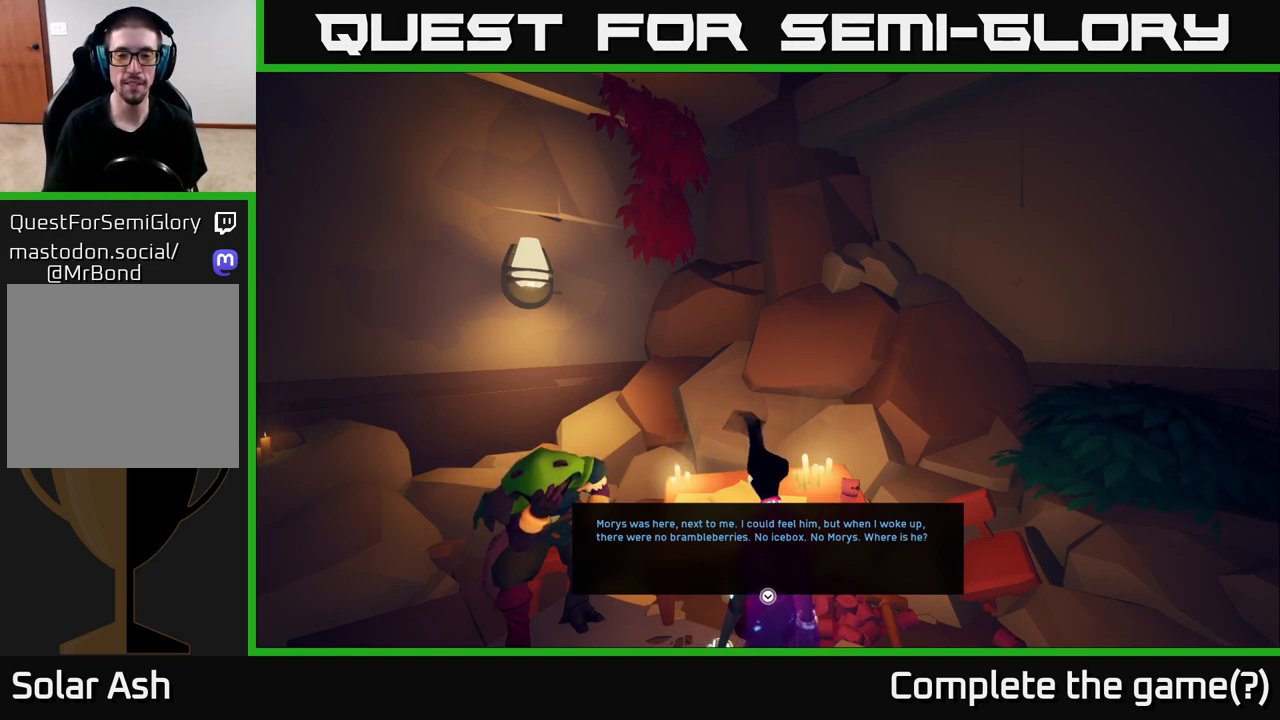
{"buttons": [], "left_stick": "center", "right_stick": "center", "events": []}
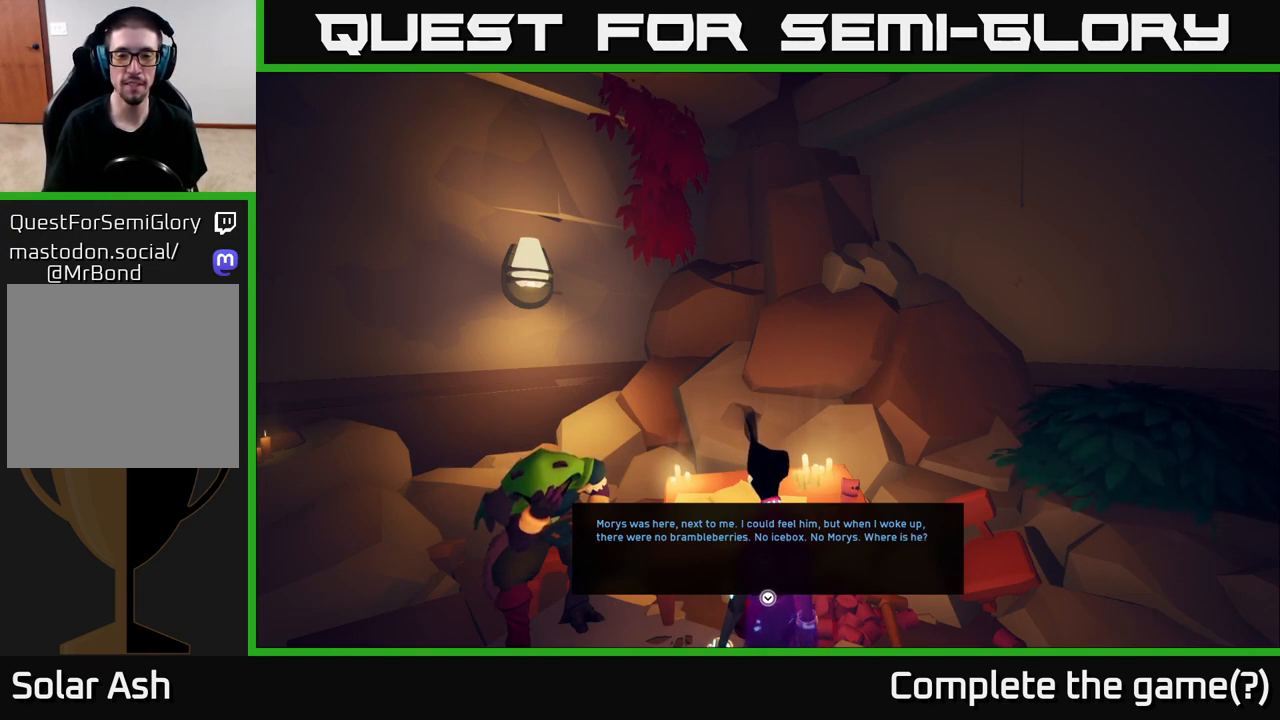
{"buttons": [], "left_stick": "center", "right_stick": "center", "events": []}
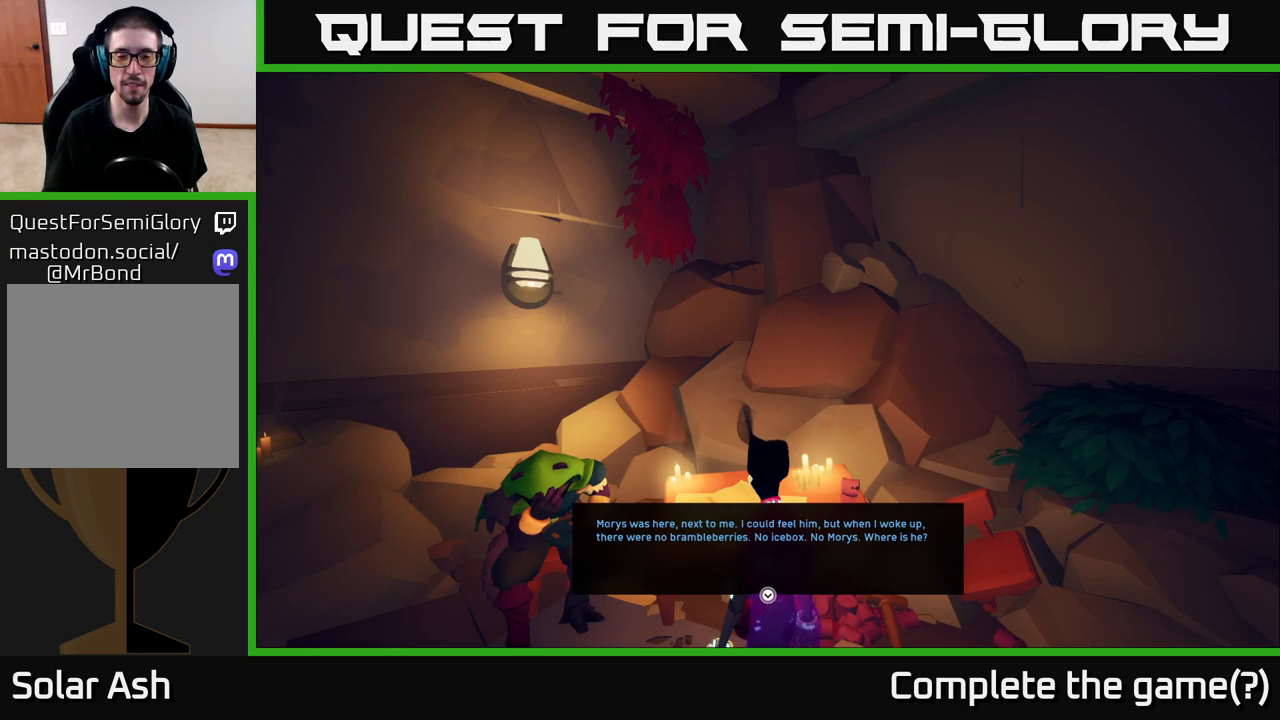
{"buttons": [], "left_stick": "center", "right_stick": "center", "events": []}
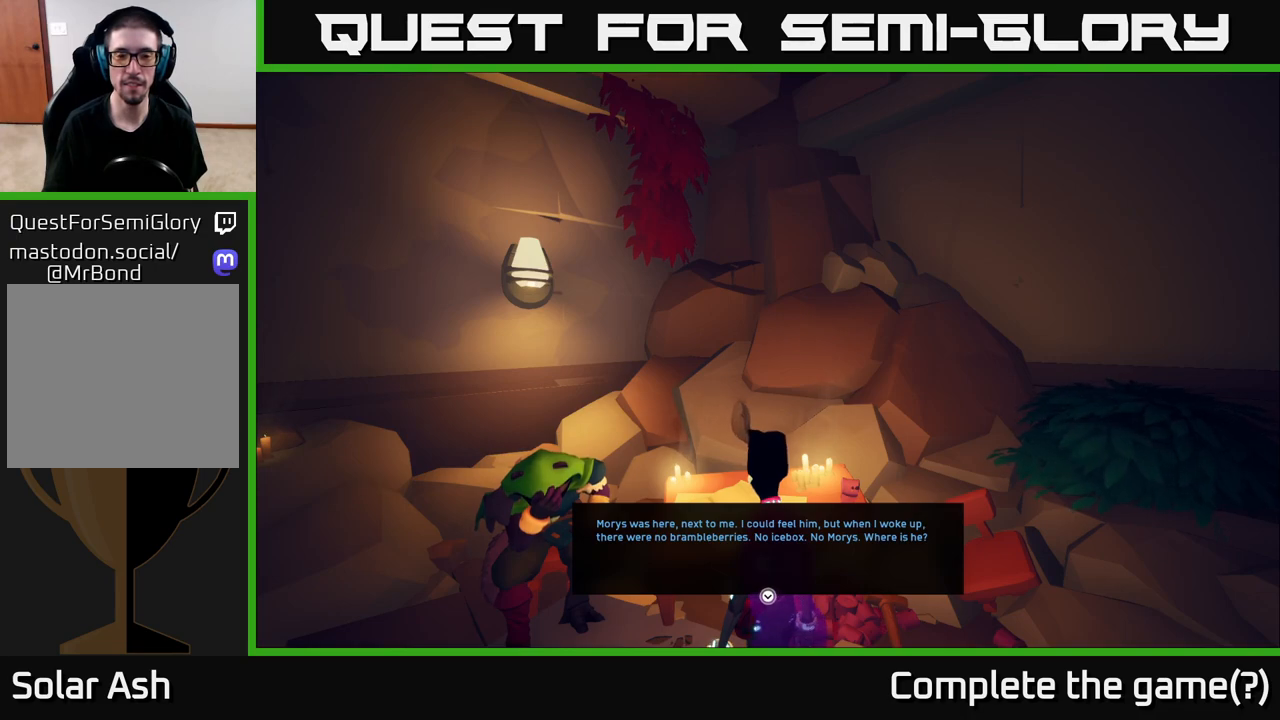
{"buttons": ["A"], "left_stick": "center", "right_stick": "center", "events": [[450, "A", "down"]]}
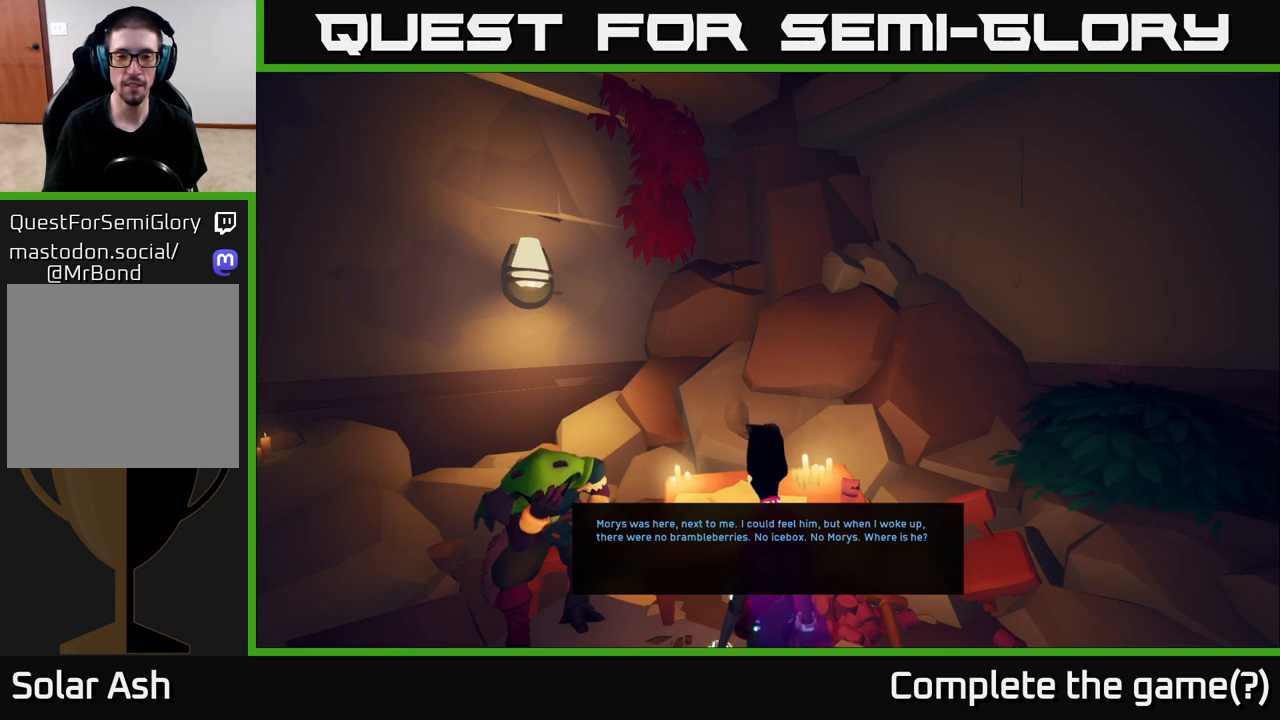
{"buttons": [], "left_stick": "center", "right_stick": "center", "events": [[83, "A", "up"]]}
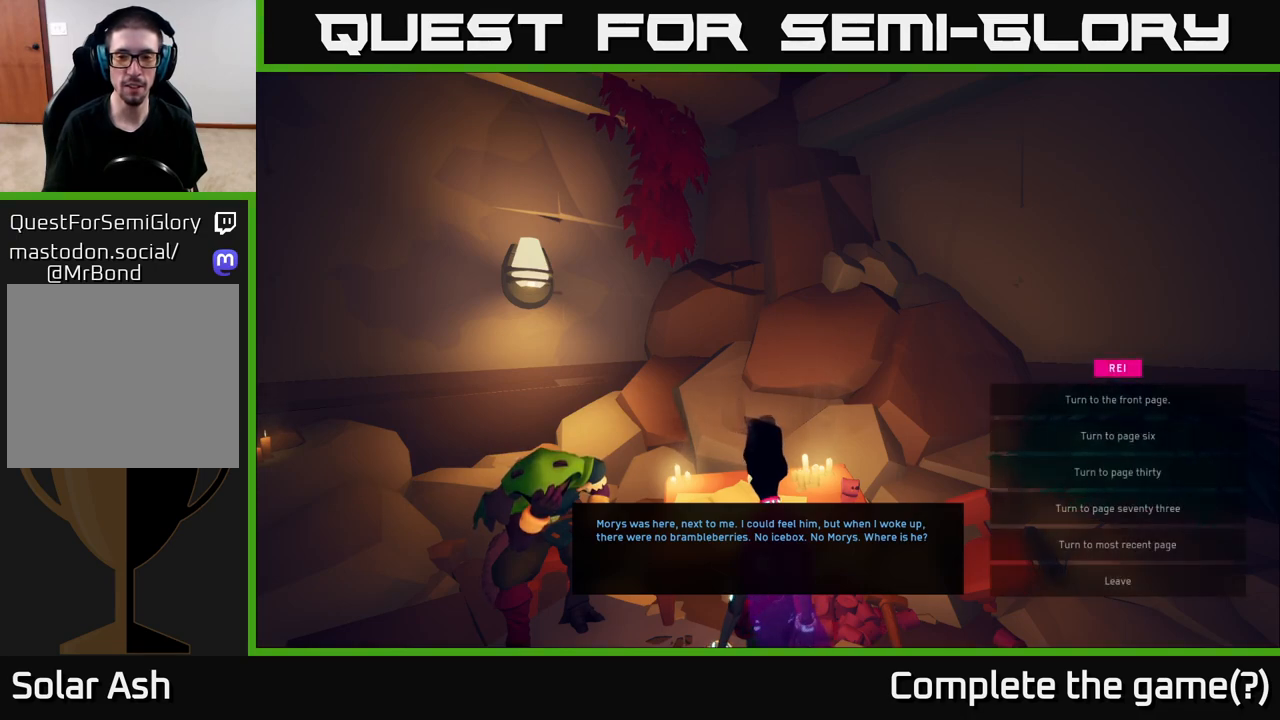
{"buttons": [], "left_stick": "down", "right_stick": "center", "events": [[500, "left_stick", "down"]]}
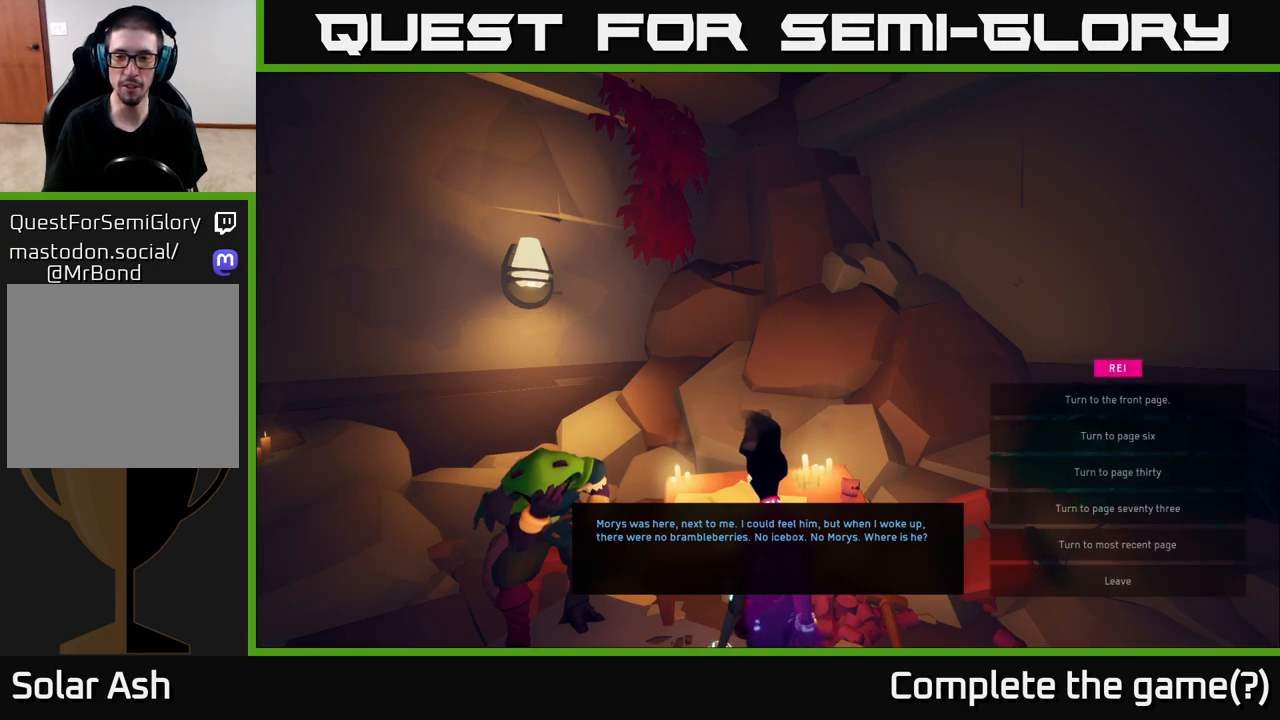
{"buttons": [], "left_stick": "center", "right_stick": "center", "events": [[200, "left_stick", "center"], [333, "left_stick", "down"], [500, "left_stick", "center"]]}
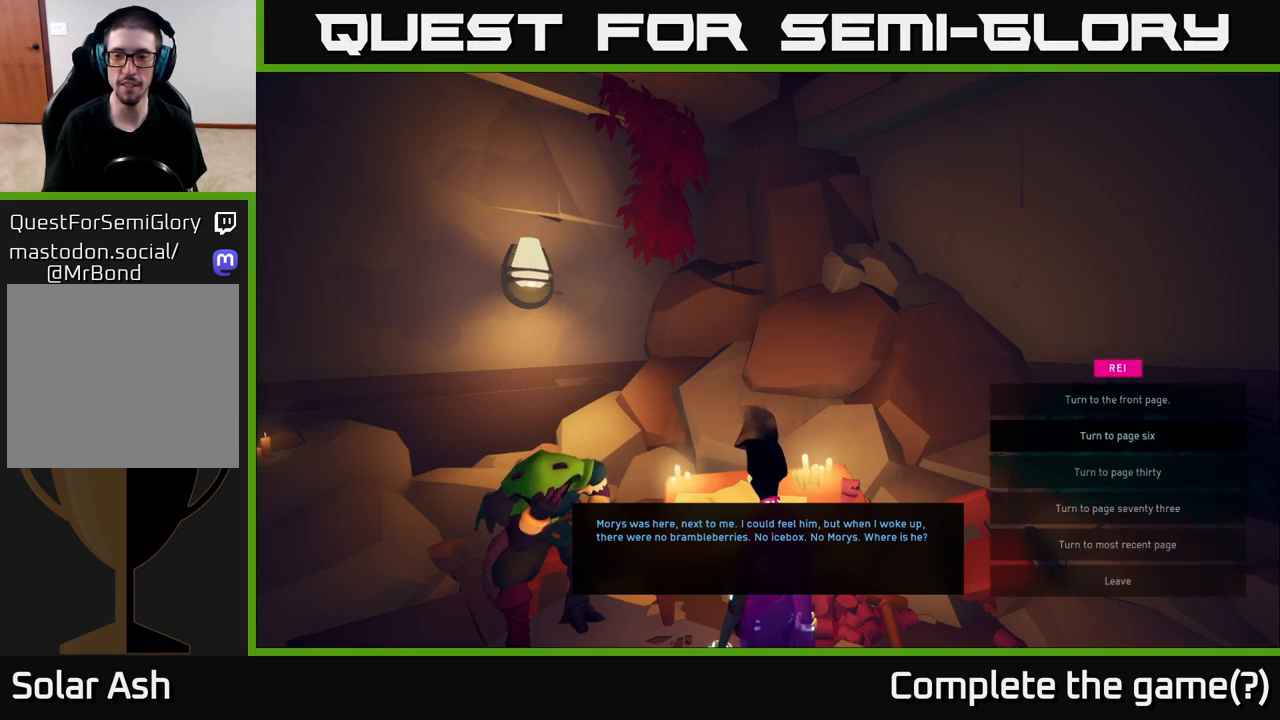
{"buttons": [], "left_stick": "down", "right_stick": "center", "events": [[117, "left_stick", "down"], [283, "left_stick", "center"], [383, "left_stick", "down"]]}
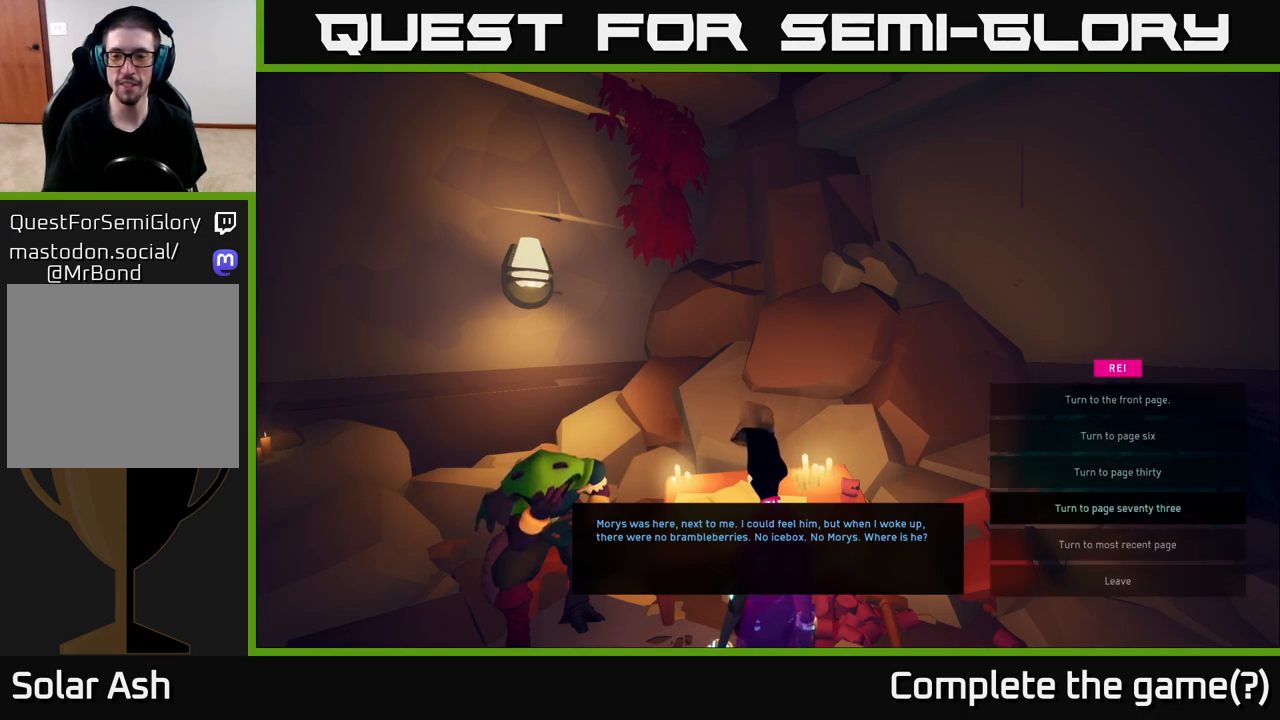
{"buttons": [], "left_stick": "center", "right_stick": "center", "events": [[33, "left_stick", "center"], [183, "left_stick", "down"], [417, "left_stick", "center"]]}
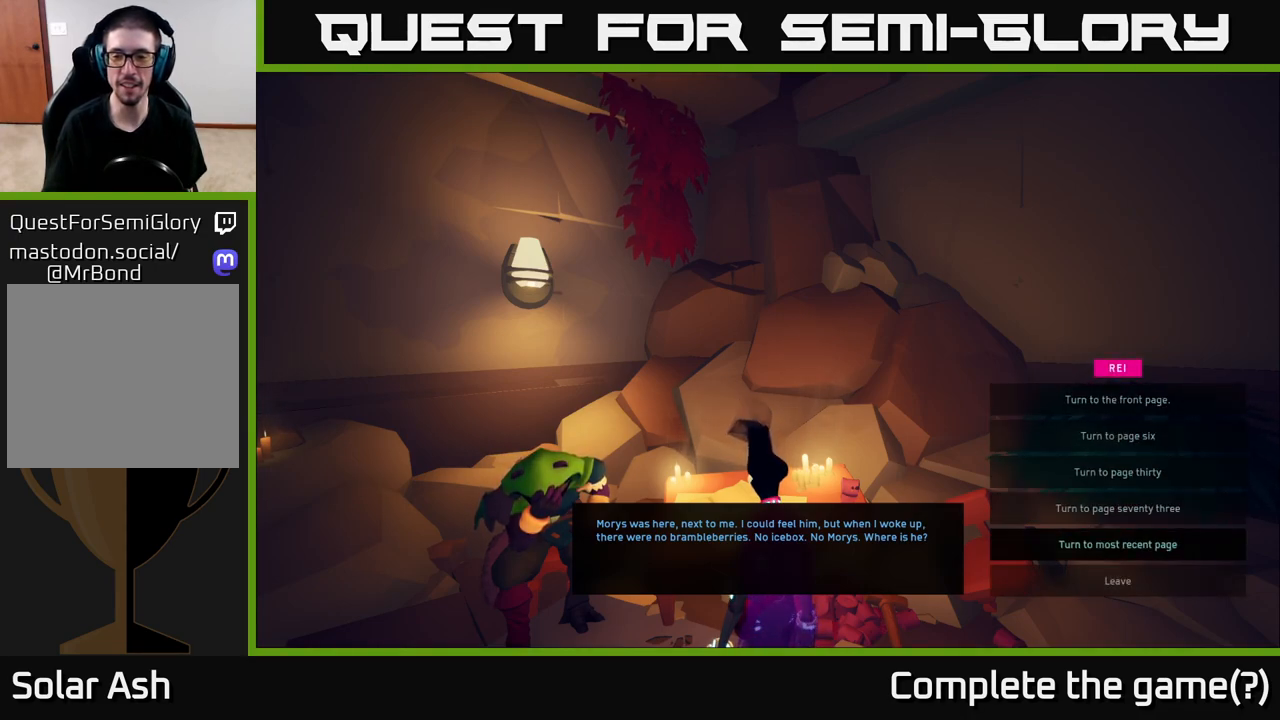
{"buttons": [], "left_stick": "up", "right_stick": "center", "events": [[500, "left_stick", "up"]]}
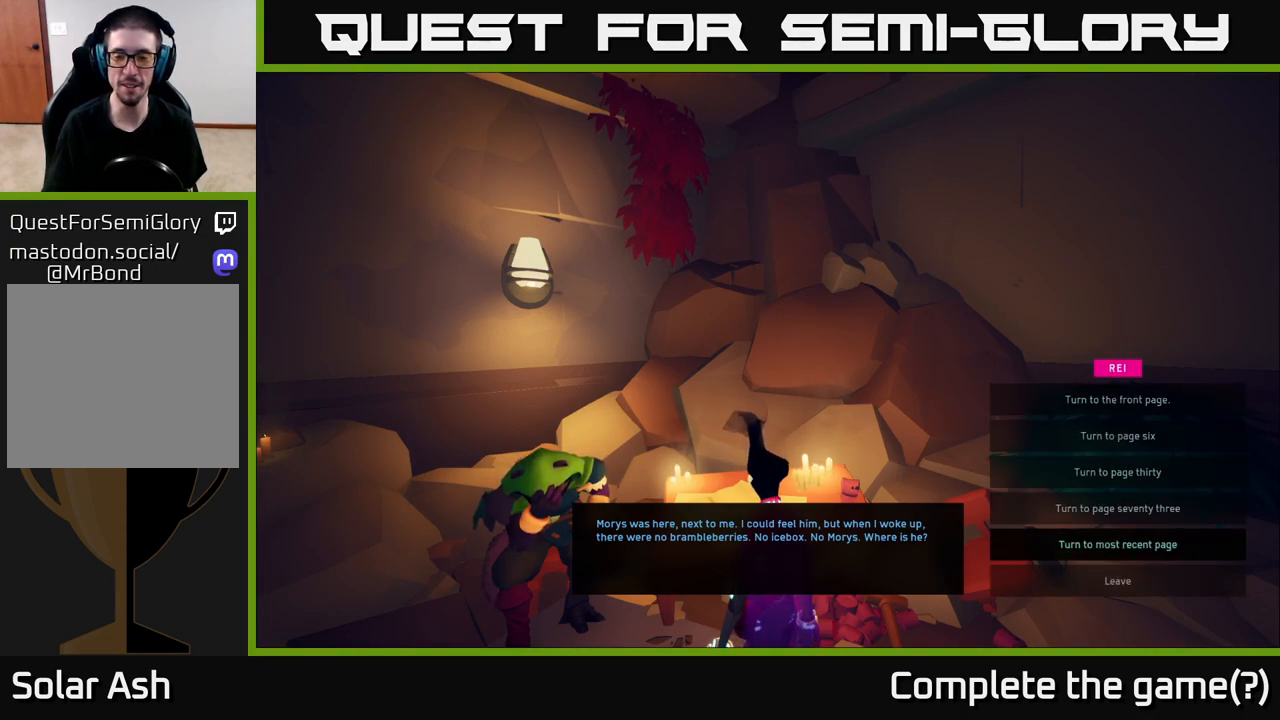
{"buttons": [], "left_stick": "down", "right_stick": "center", "events": [[167, "left_stick", "center"], [400, "left_stick", "down"]]}
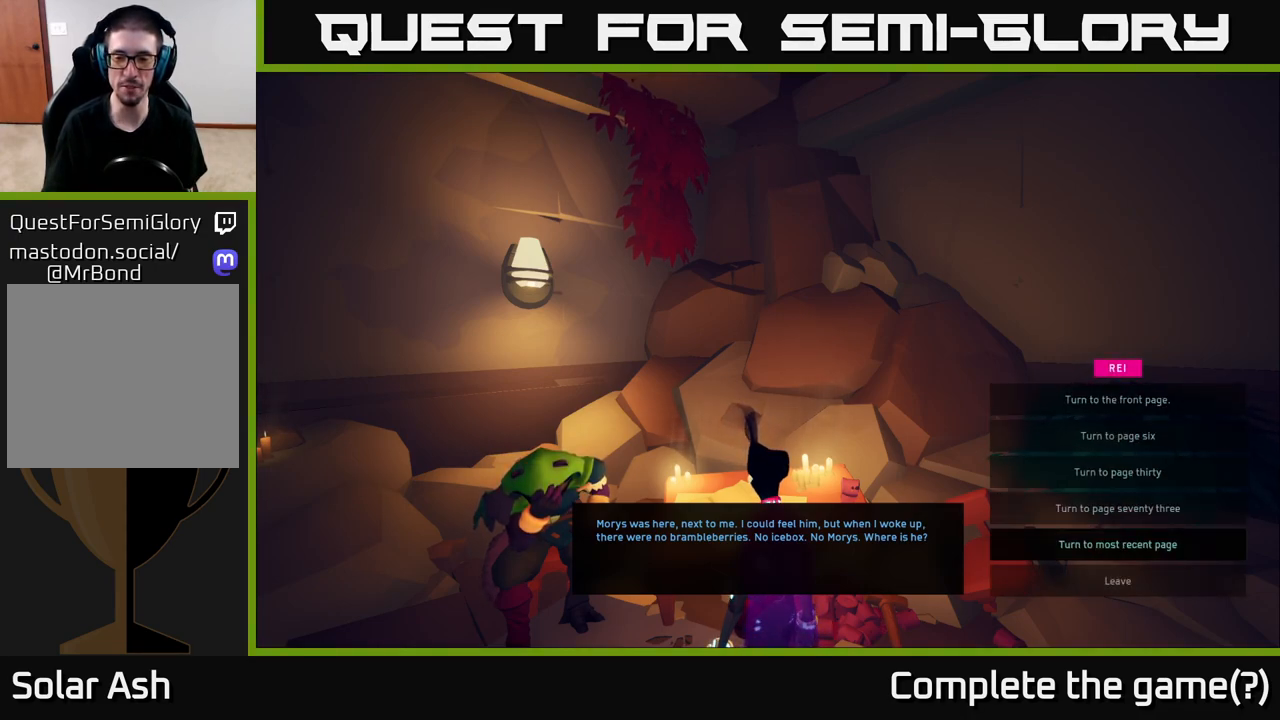
{"buttons": [], "left_stick": "center", "right_stick": "center", "events": [[117, "left_stick", "center"]]}
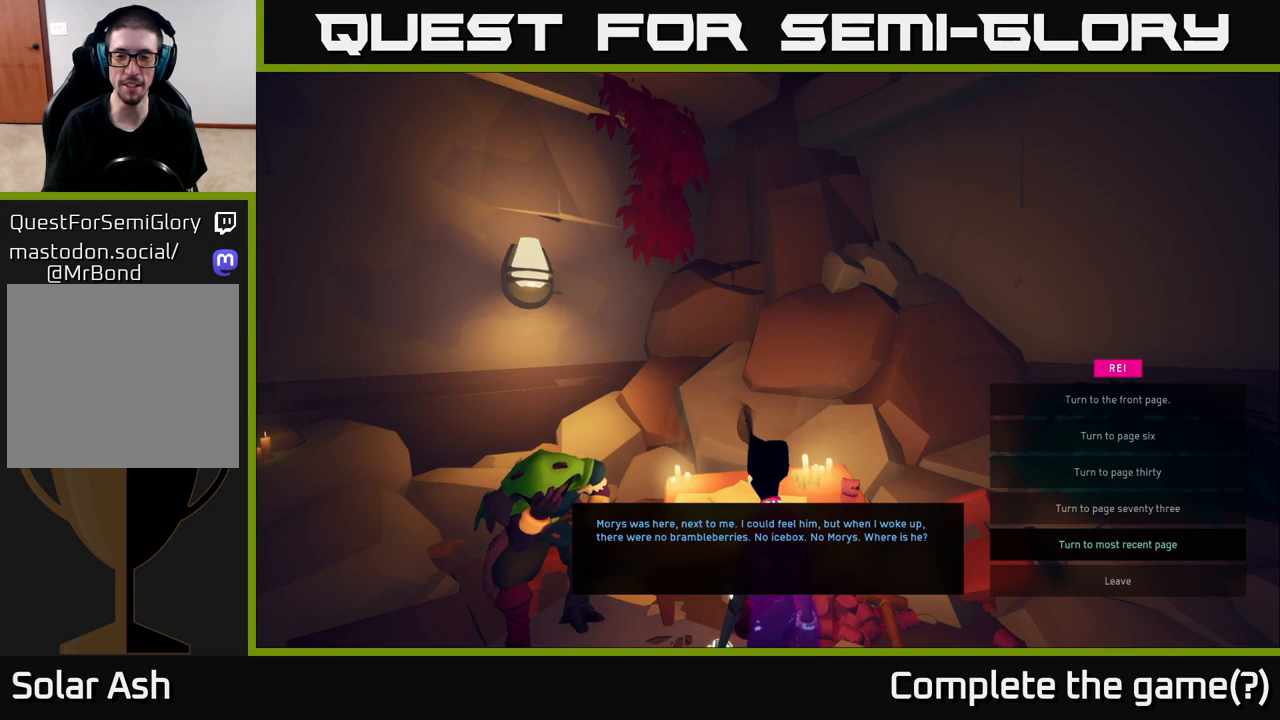
{"buttons": [], "left_stick": "center", "right_stick": "center", "events": [[317, "A", "down"], [383, "A", "up"]]}